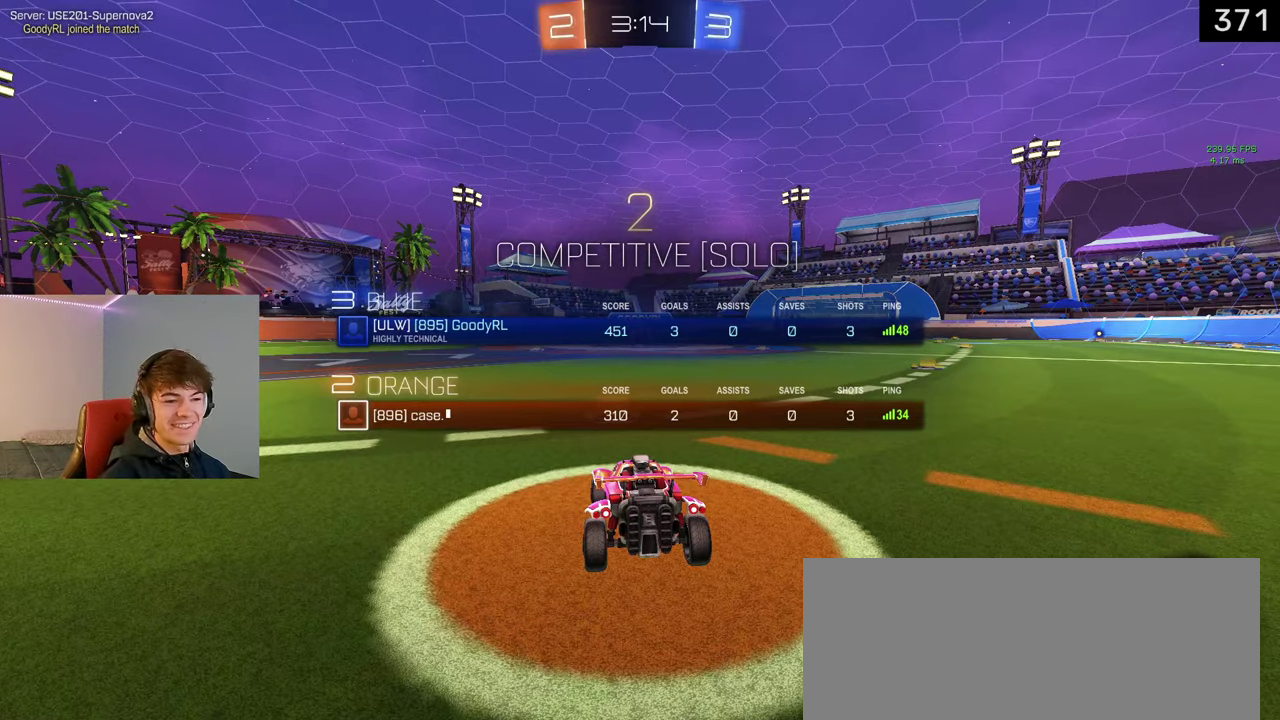
Gameplay with a controller (PlayStation layout); each line is a JSON object with the inputs held at the frame after it. "events" lists button and stick changes between this image and that frame as [ms after this image, input, new state], when the widget could be followed in between. Not read: L1 L2 R1 R2.
{"buttons": [], "left_stick": "center", "right_stick": "center"}
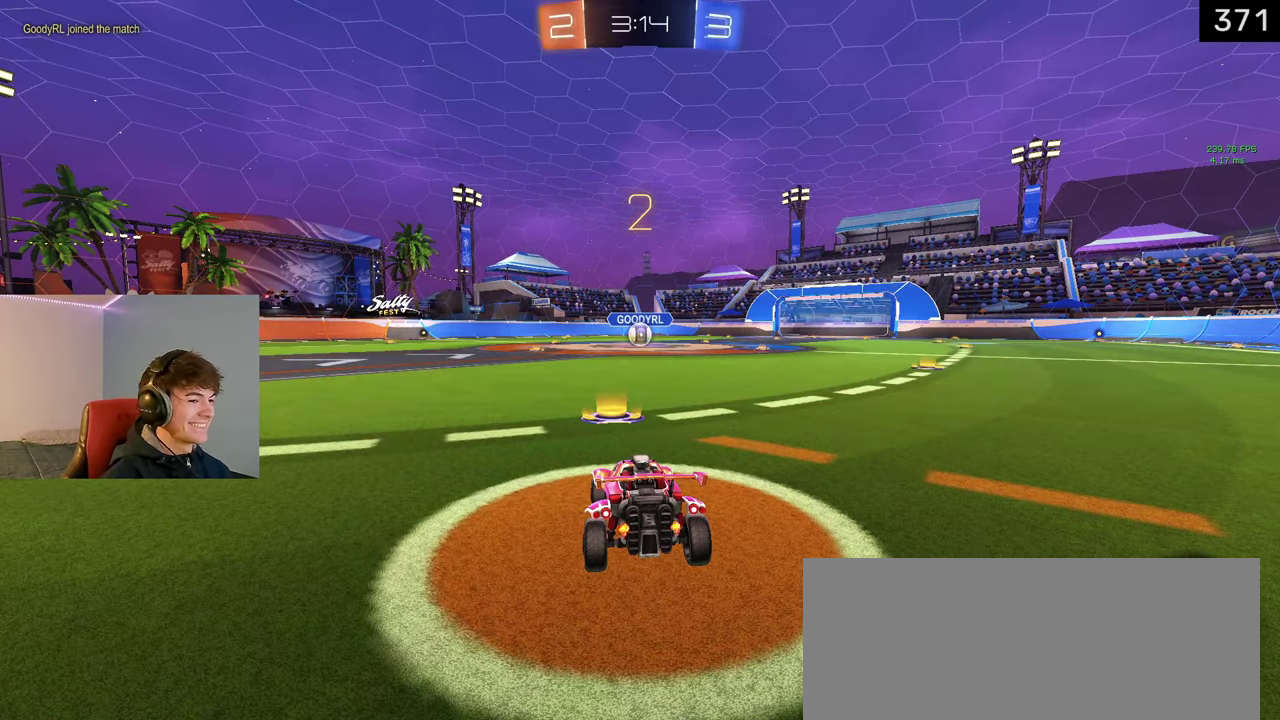
{"buttons": [], "left_stick": "center", "right_stick": "center", "events": []}
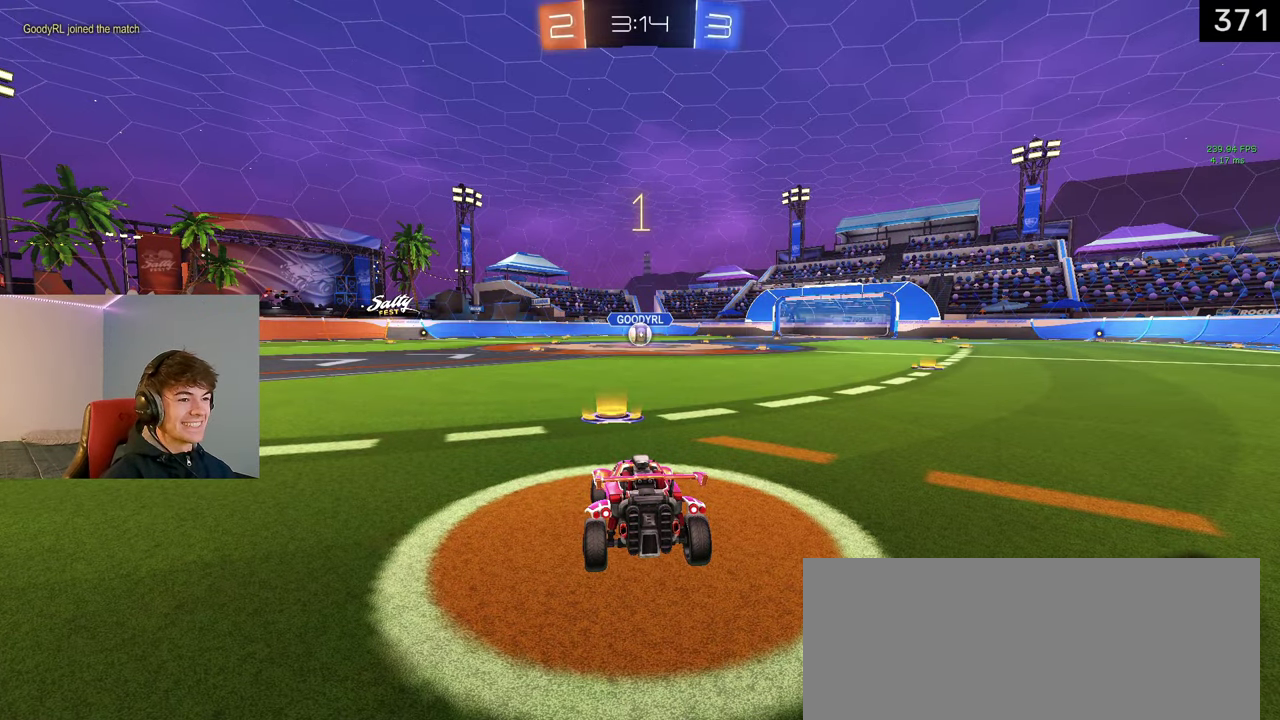
{"buttons": [], "left_stick": "center", "right_stick": "center", "events": []}
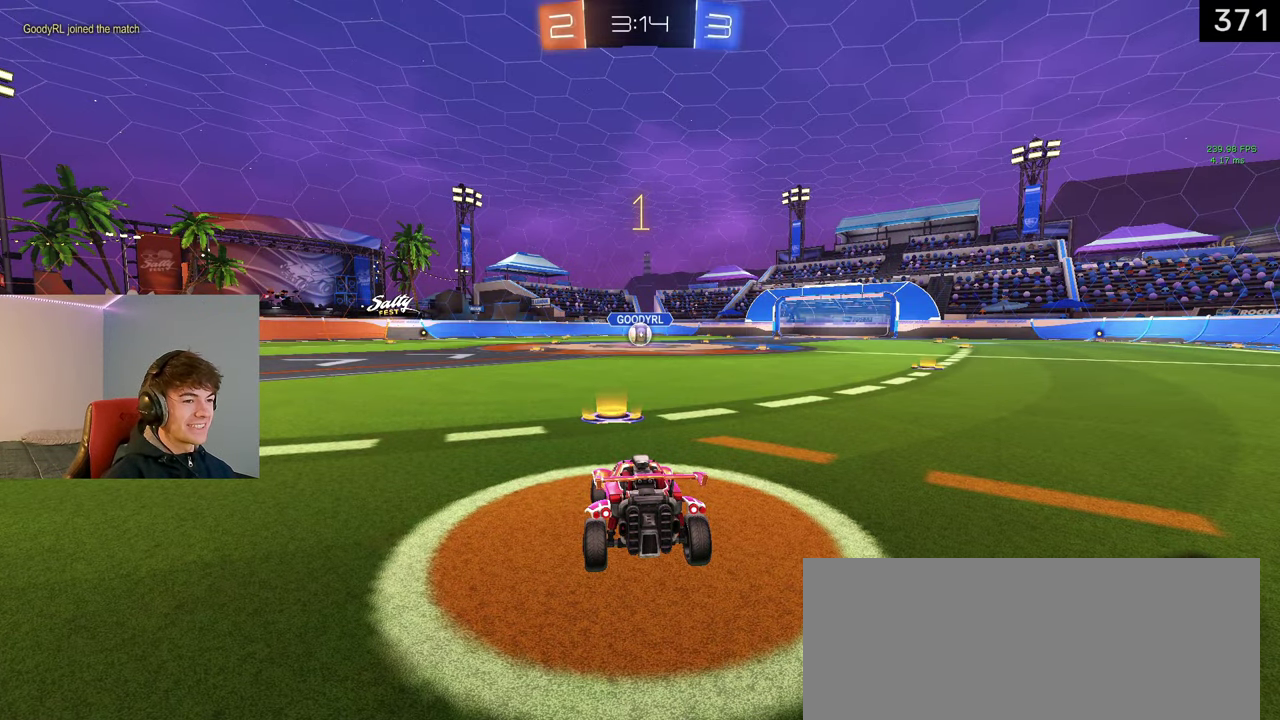
{"buttons": [], "left_stick": "center", "right_stick": "center", "events": []}
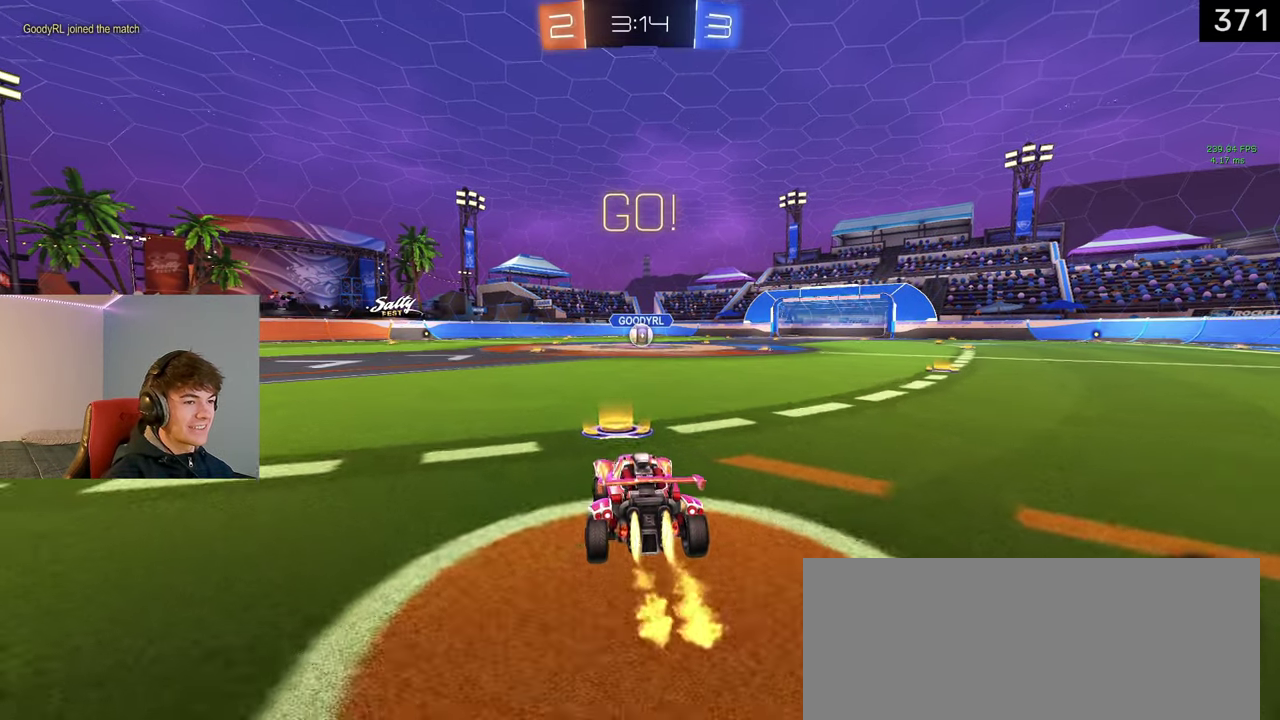
{"buttons": ["CROSS", "SQUARE"], "left_stick": "down-left", "right_stick": "center", "events": [[50, "left_stick", "right"], [167, "CROSS", "down"], [200, "left_stick", "up"], [217, "CROSS", "up"], [267, "CROSS", "down"], [283, "SQUARE", "down"], [300, "left_stick", "down-left"]]}
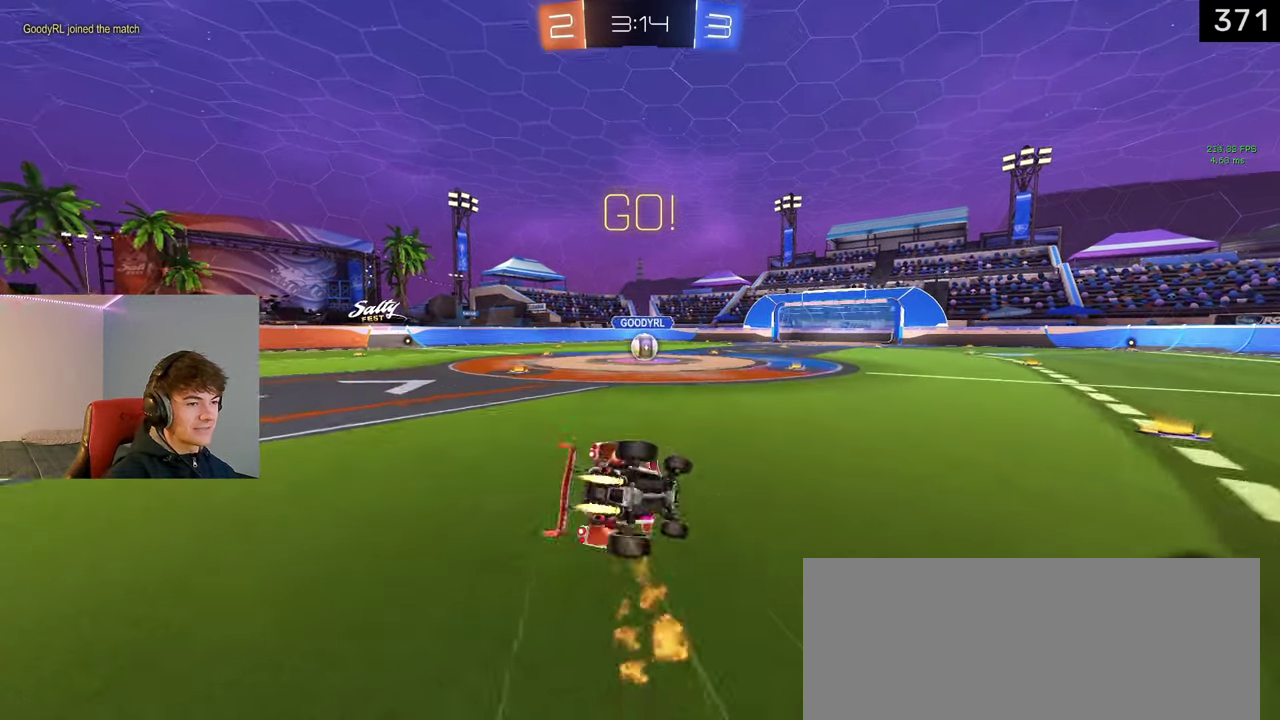
{"buttons": ["CROSS", "SQUARE"], "left_stick": "down", "right_stick": "center", "events": [[250, "left_stick", "down"], [317, "left_stick", "down-left"], [467, "left_stick", "down"]]}
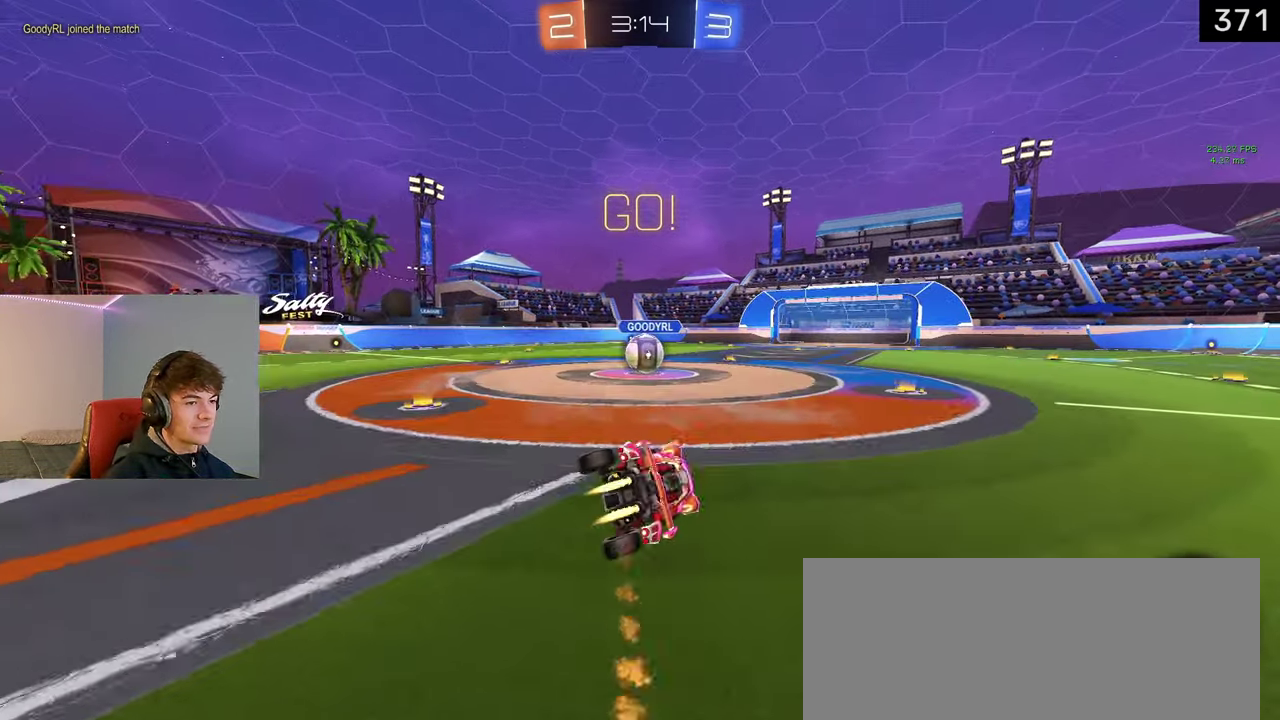
{"buttons": ["CROSS"], "left_stick": "right", "right_stick": "center", "events": [[117, "SQUARE", "up"], [150, "CROSS", "up"], [183, "left_stick", "center"], [467, "CROSS", "down"], [500, "left_stick", "right"]]}
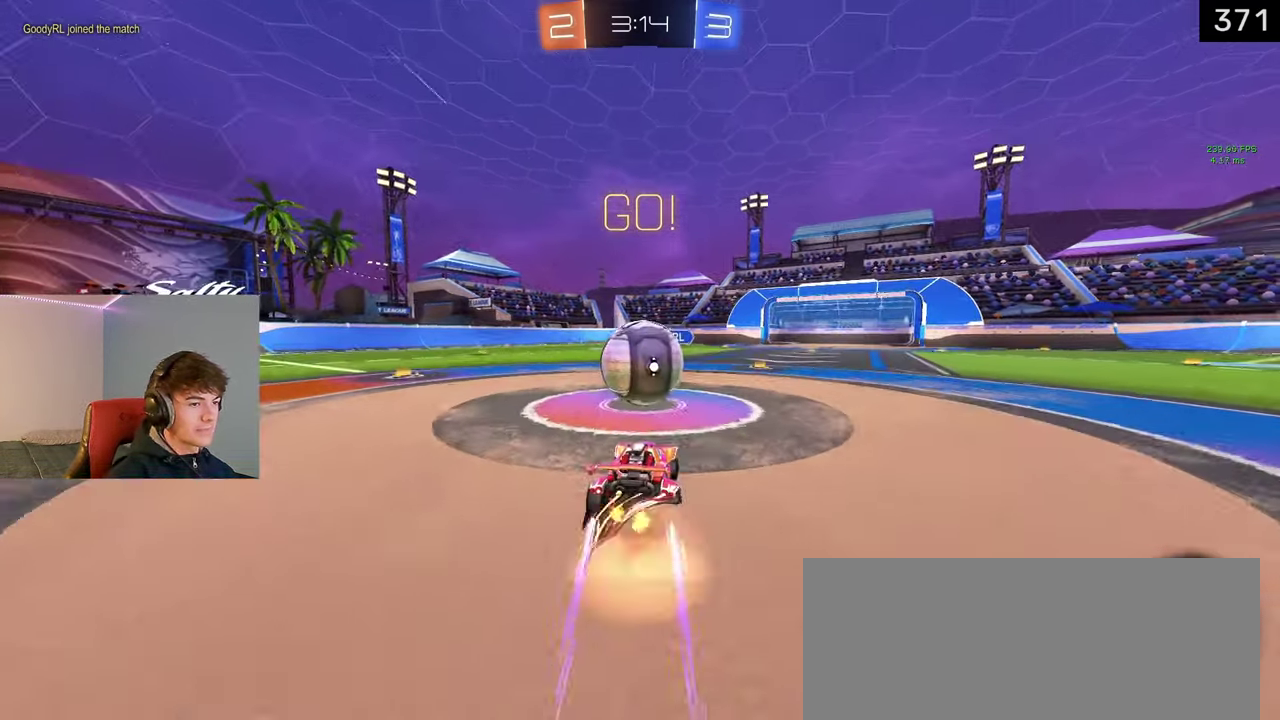
{"buttons": [], "left_stick": "up-left", "right_stick": "center", "events": [[67, "CROSS", "up"], [67, "left_stick", "center"], [117, "left_stick", "up-left"], [217, "CROSS", "down"], [250, "left_stick", "down-right"], [333, "CROSS", "up"], [417, "left_stick", "up-left"]]}
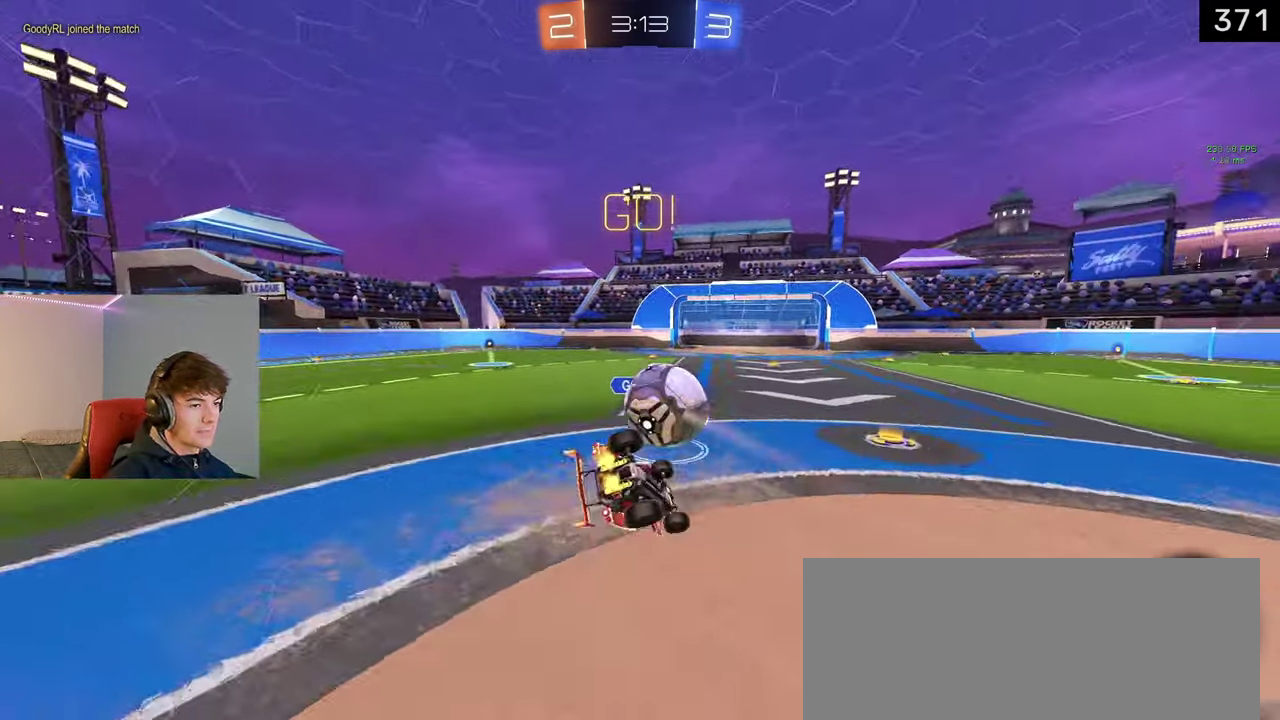
{"buttons": ["TRIANGLE"], "left_stick": "center", "right_stick": "center", "events": [[50, "left_stick", "center"], [500, "TRIANGLE", "down"]]}
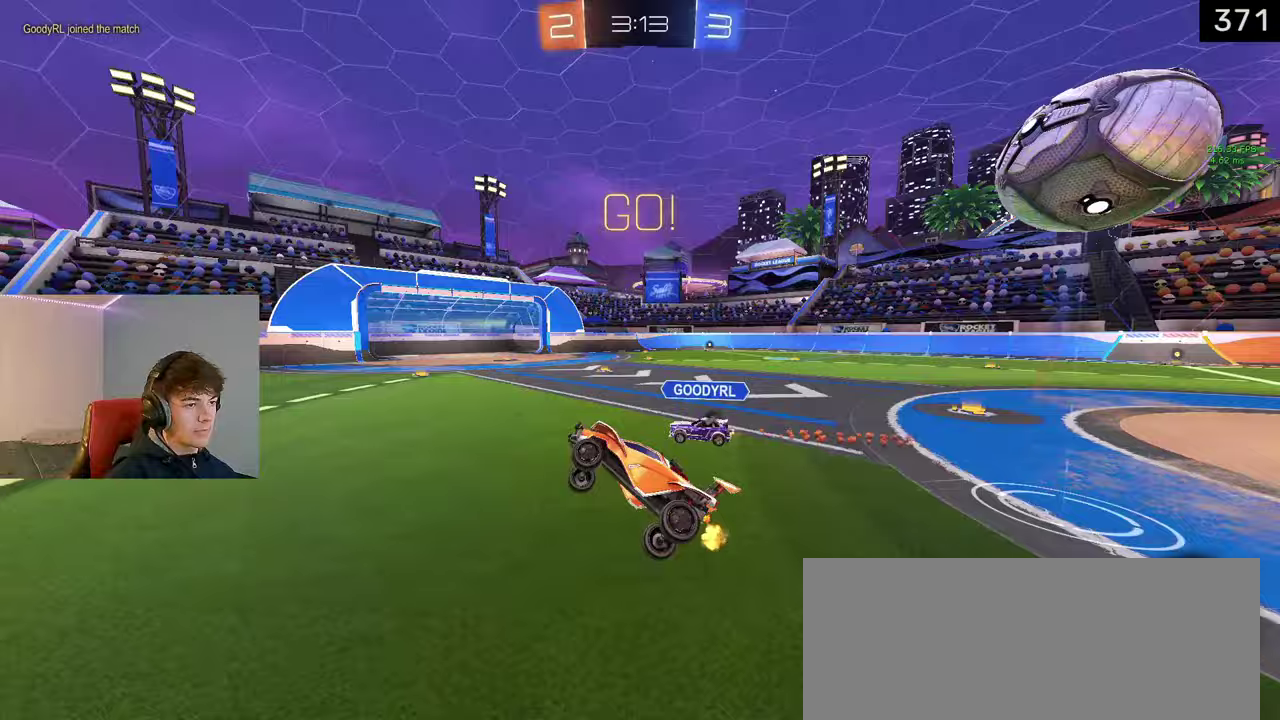
{"buttons": ["TRIANGLE"], "left_stick": "left", "right_stick": "center", "events": [[117, "TRIANGLE", "up"], [167, "left_stick", "left"], [417, "TRIANGLE", "down"]]}
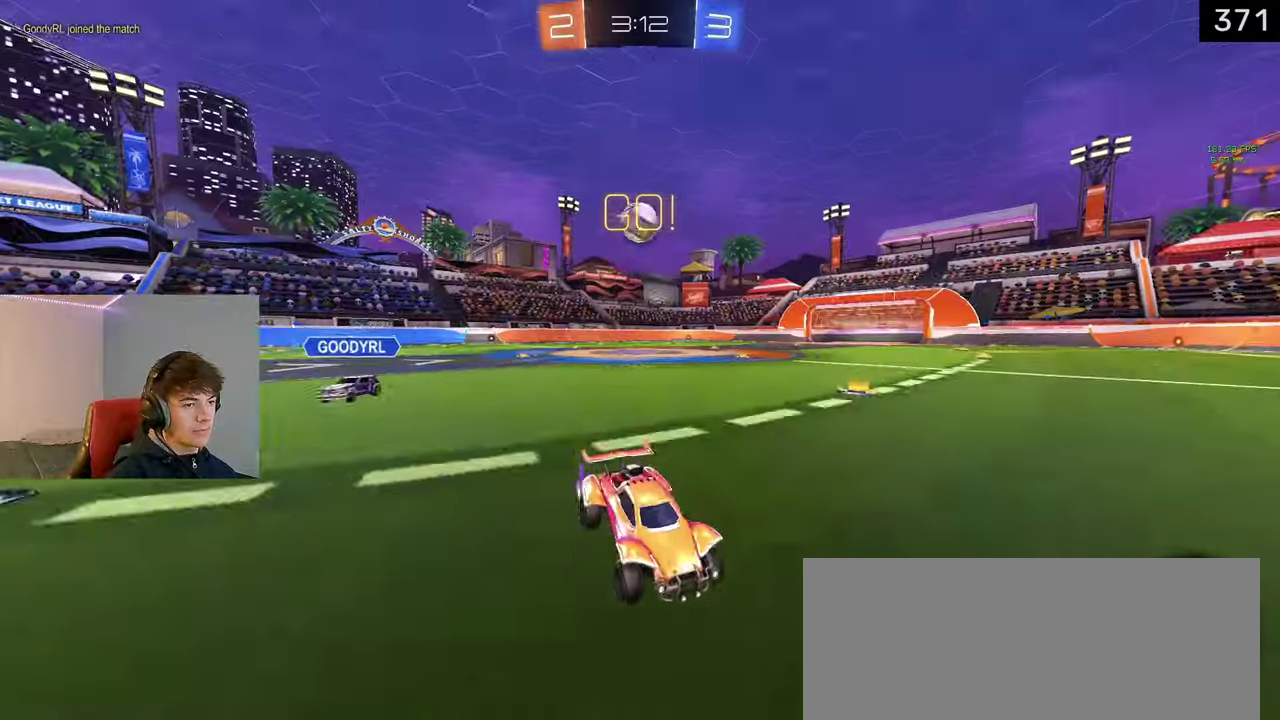
{"buttons": [], "left_stick": "left", "right_stick": "center", "events": [[17, "TRIANGLE", "up"], [350, "TRIANGLE", "down"], [450, "TRIANGLE", "up"]]}
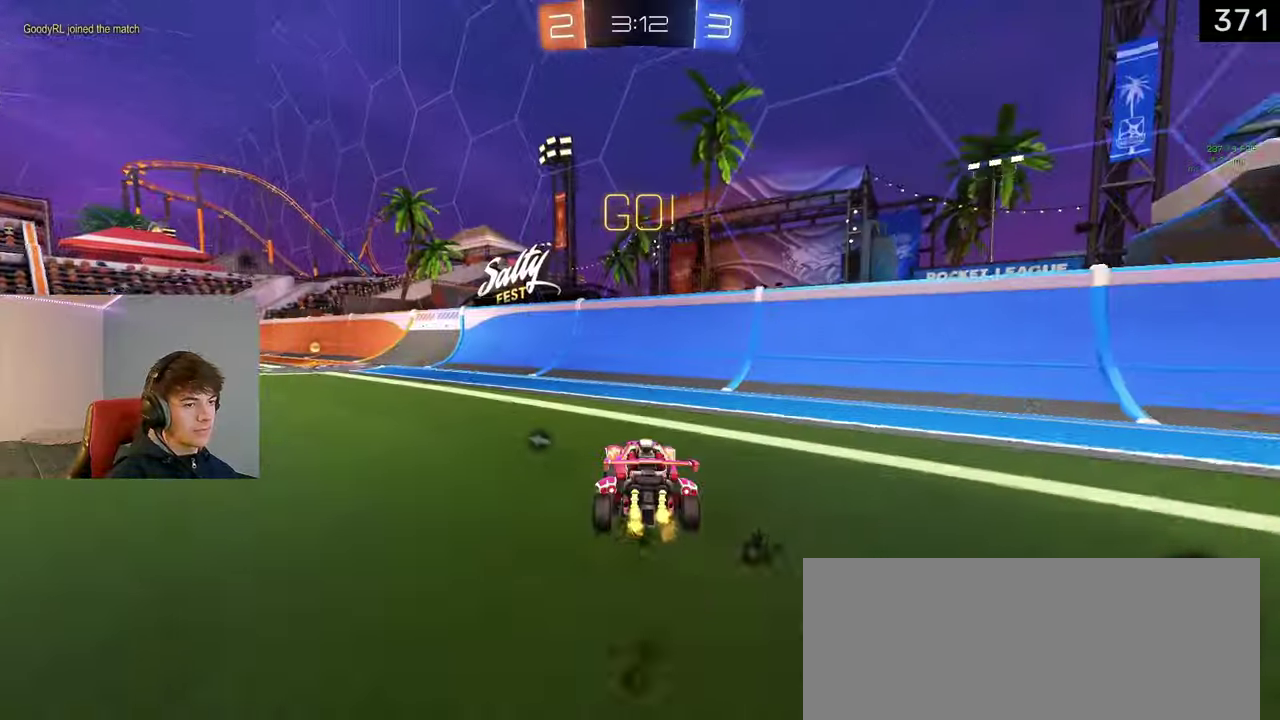
{"buttons": [], "left_stick": "left", "right_stick": "center", "events": [[50, "left_stick", "center"], [117, "left_stick", "left"]]}
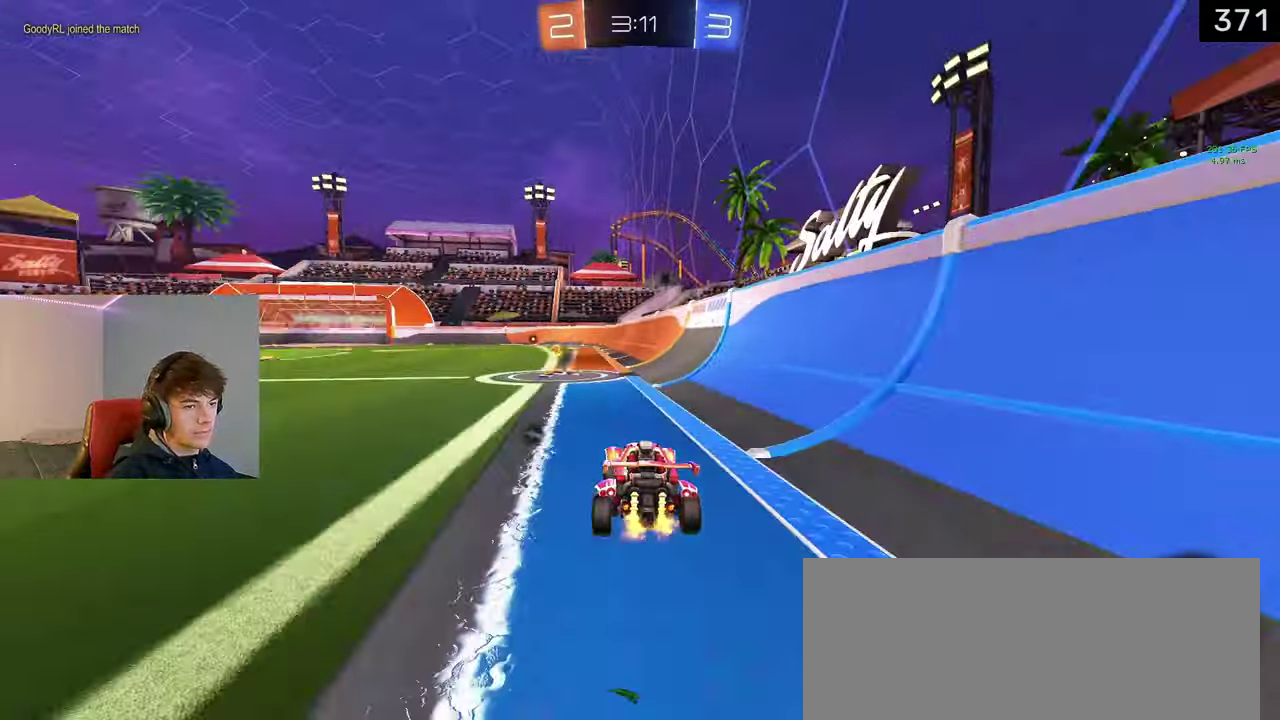
{"buttons": [], "left_stick": "up-left", "right_stick": "center", "events": [[83, "left_stick", "center"], [350, "left_stick", "up-left"], [383, "CROSS", "down"], [450, "CROSS", "up"]]}
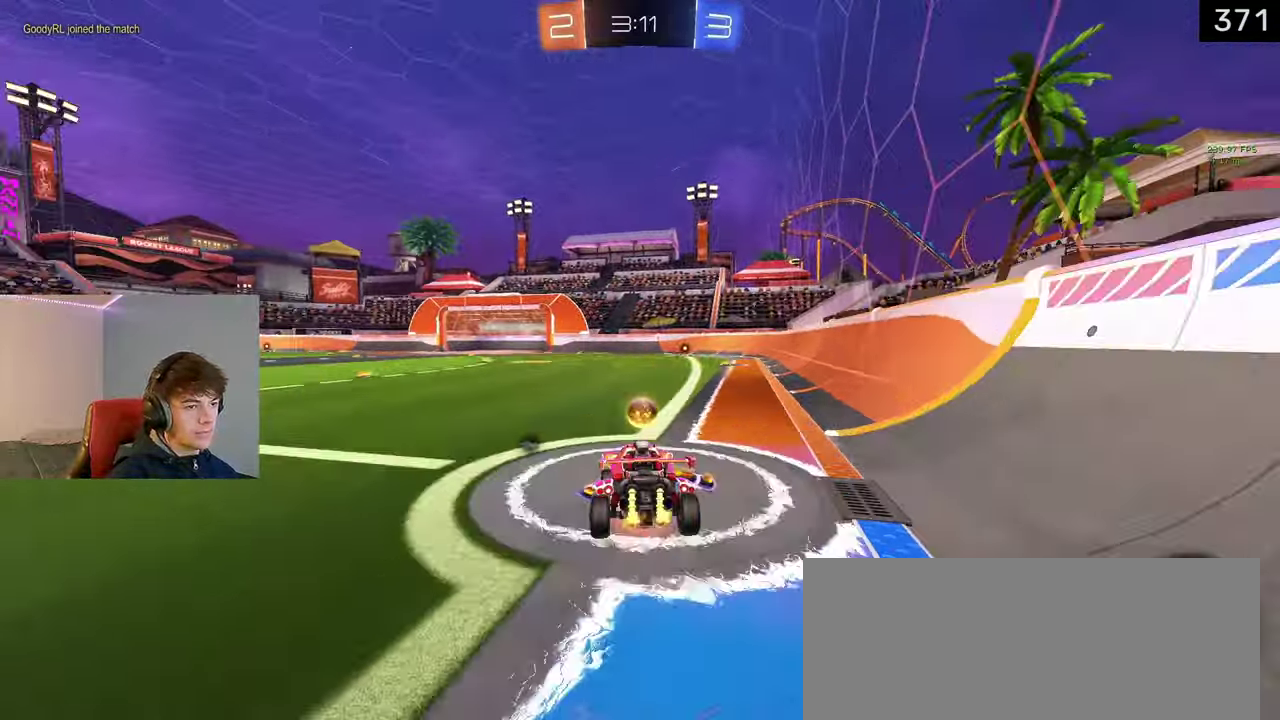
{"buttons": [], "left_stick": "center", "right_stick": "center", "events": [[17, "CROSS", "down"], [100, "CROSS", "up"], [200, "left_stick", "center"], [350, "TRIANGLE", "down"], [467, "TRIANGLE", "up"]]}
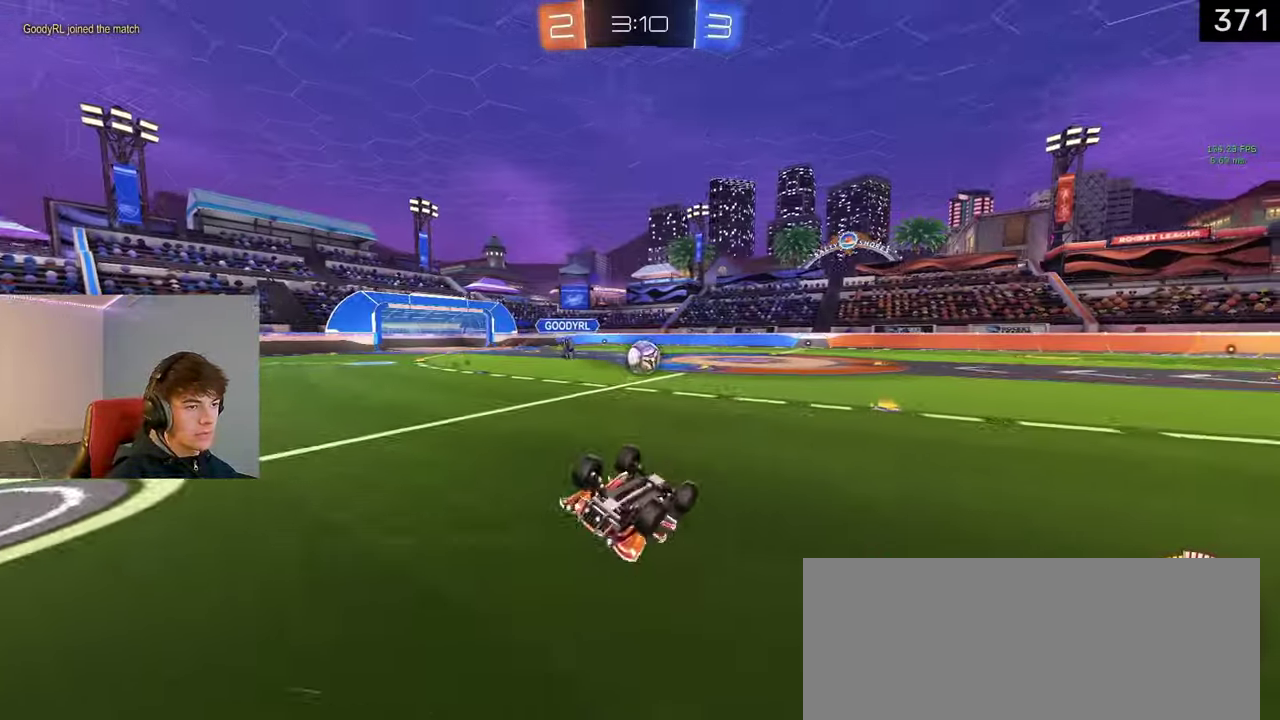
{"buttons": [], "left_stick": "center", "right_stick": "center", "events": []}
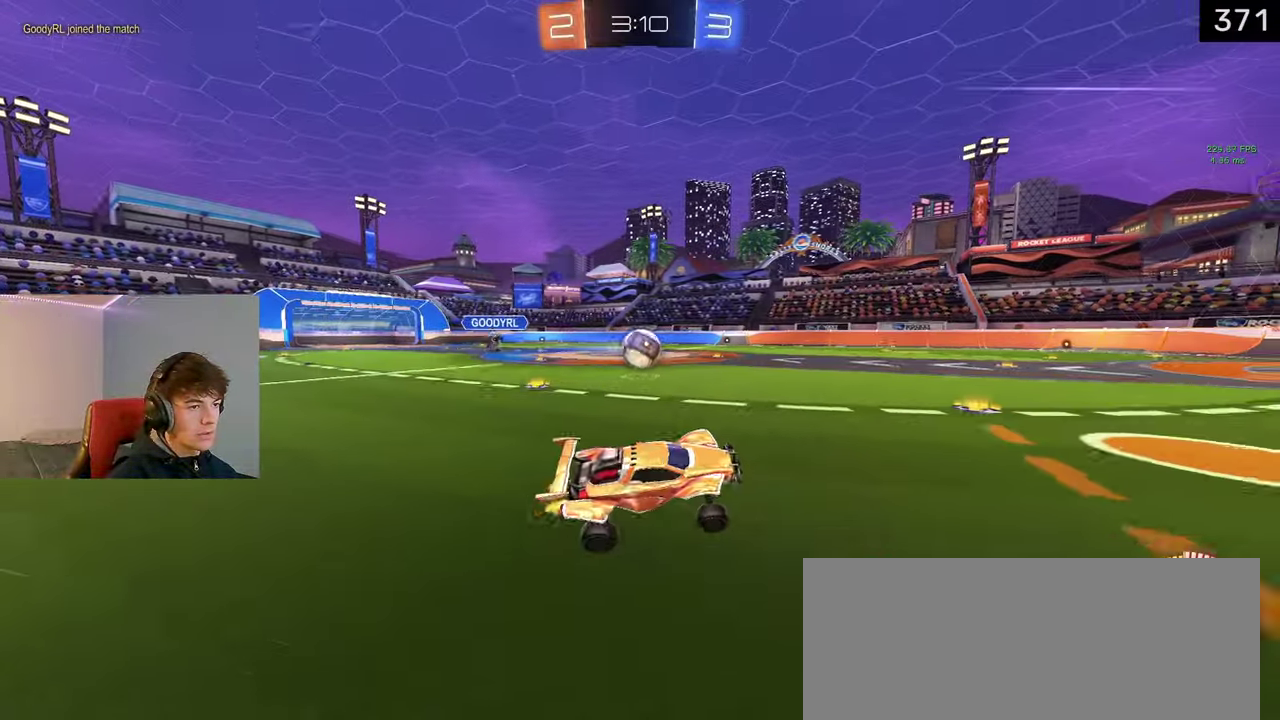
{"buttons": [], "left_stick": "center", "right_stick": "center", "events": []}
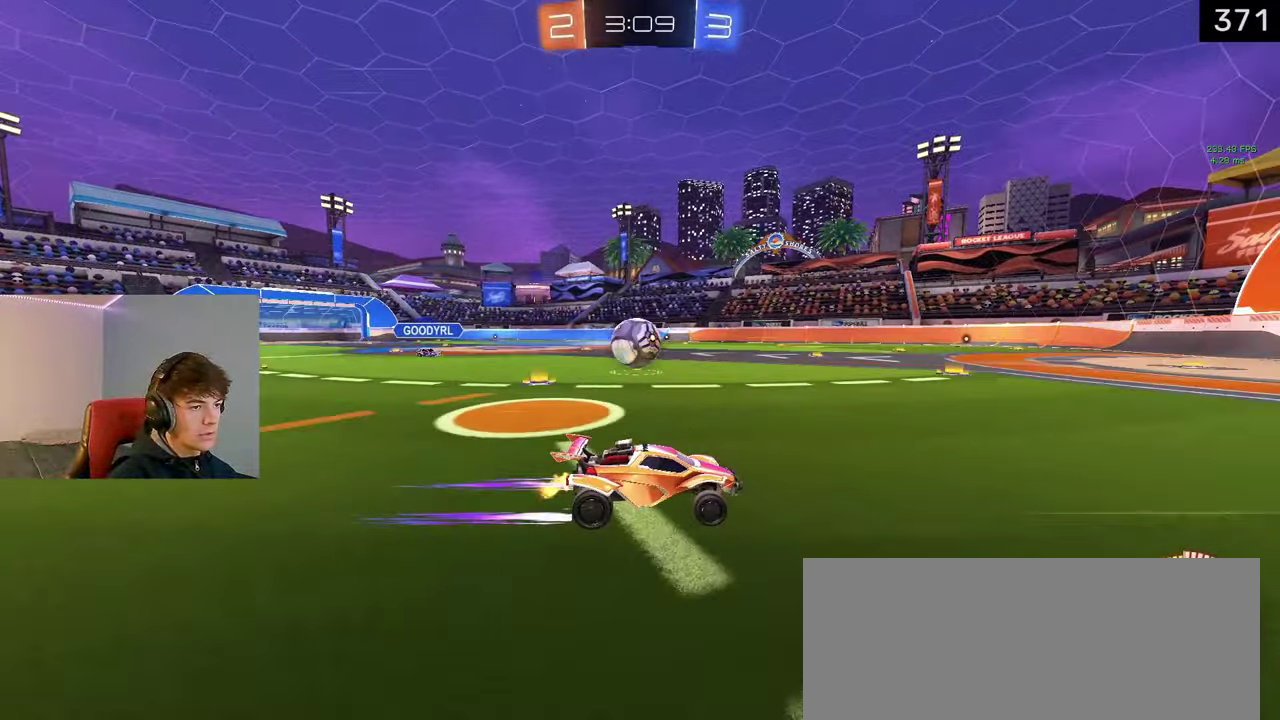
{"buttons": [], "left_stick": "left", "right_stick": "center", "events": [[117, "left_stick", "left"]]}
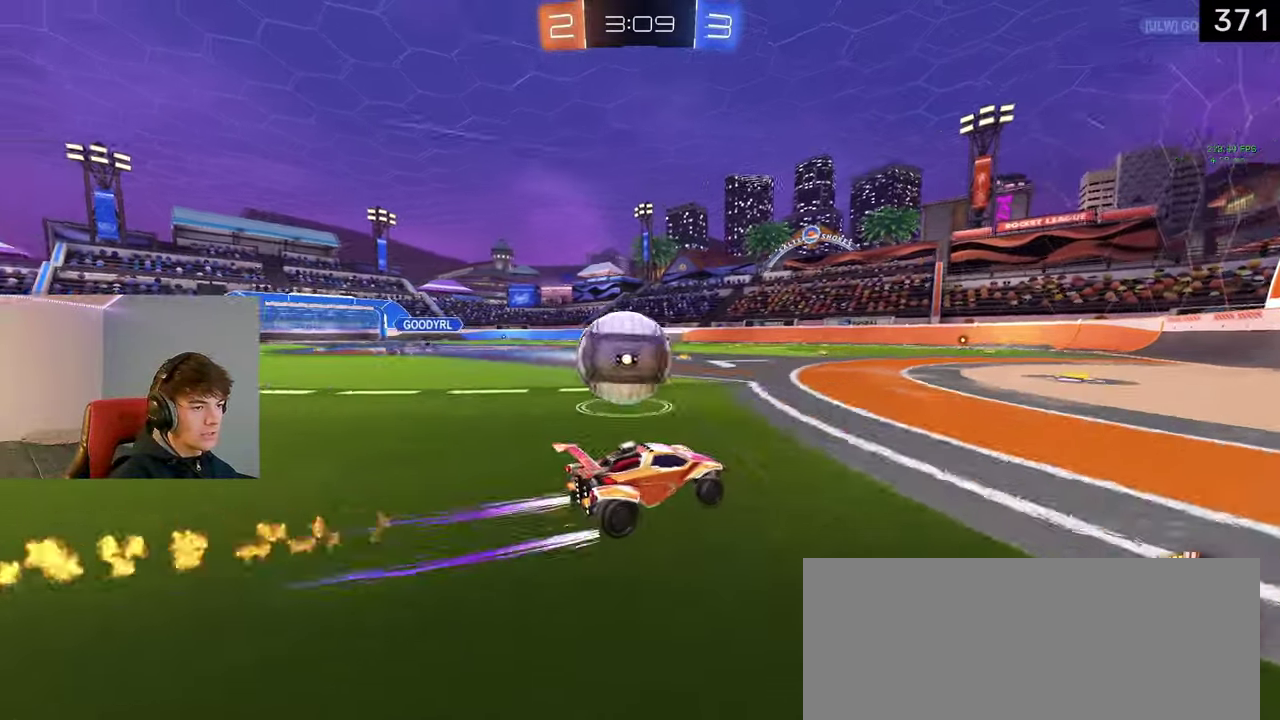
{"buttons": [], "left_stick": "down-right", "right_stick": "center", "events": [[100, "TRIANGLE", "down"], [250, "TRIANGLE", "up"], [300, "left_stick", "down-right"], [383, "TRIANGLE", "down"], [500, "TRIANGLE", "up"]]}
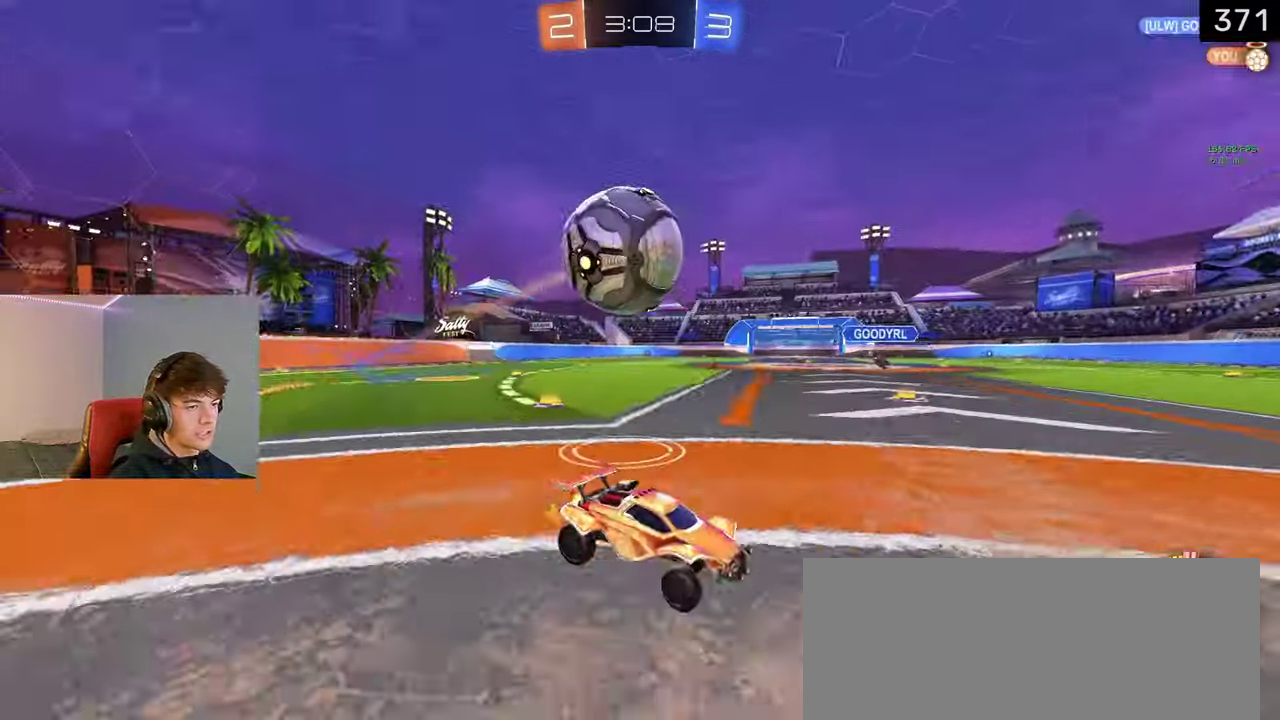
{"buttons": [], "left_stick": "left", "right_stick": "center", "events": [[167, "left_stick", "center"], [233, "left_stick", "left"]]}
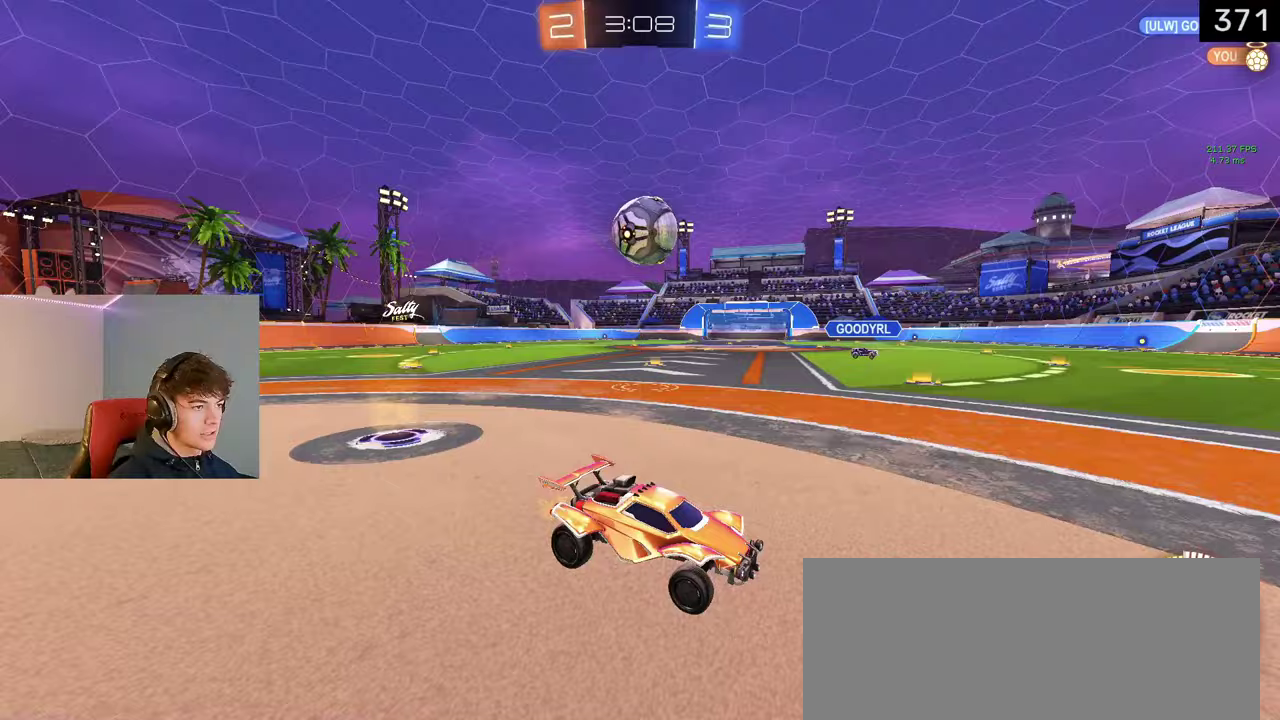
{"buttons": [], "left_stick": "center", "right_stick": "center", "events": [[317, "left_stick", "up-left"], [417, "left_stick", "left"], [483, "left_stick", "center"]]}
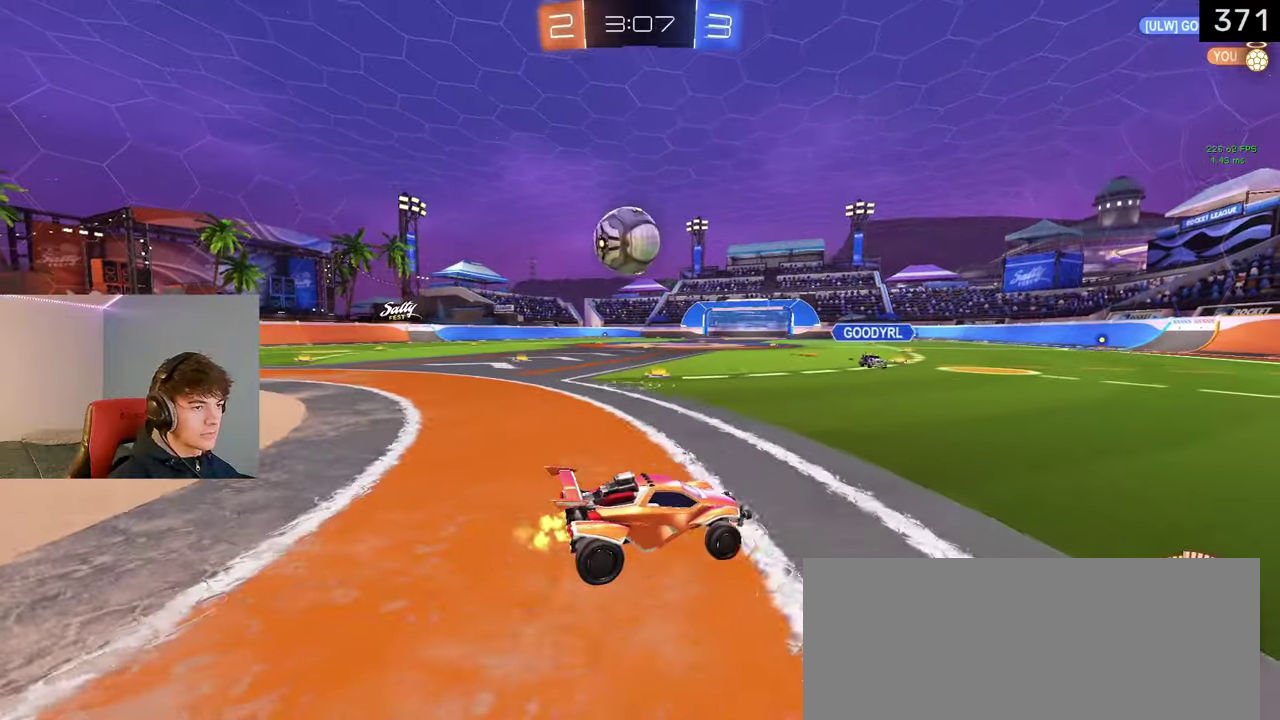
{"buttons": [], "left_stick": "down", "right_stick": "center", "events": [[183, "left_stick", "left"], [433, "left_stick", "down-left"], [500, "left_stick", "down"]]}
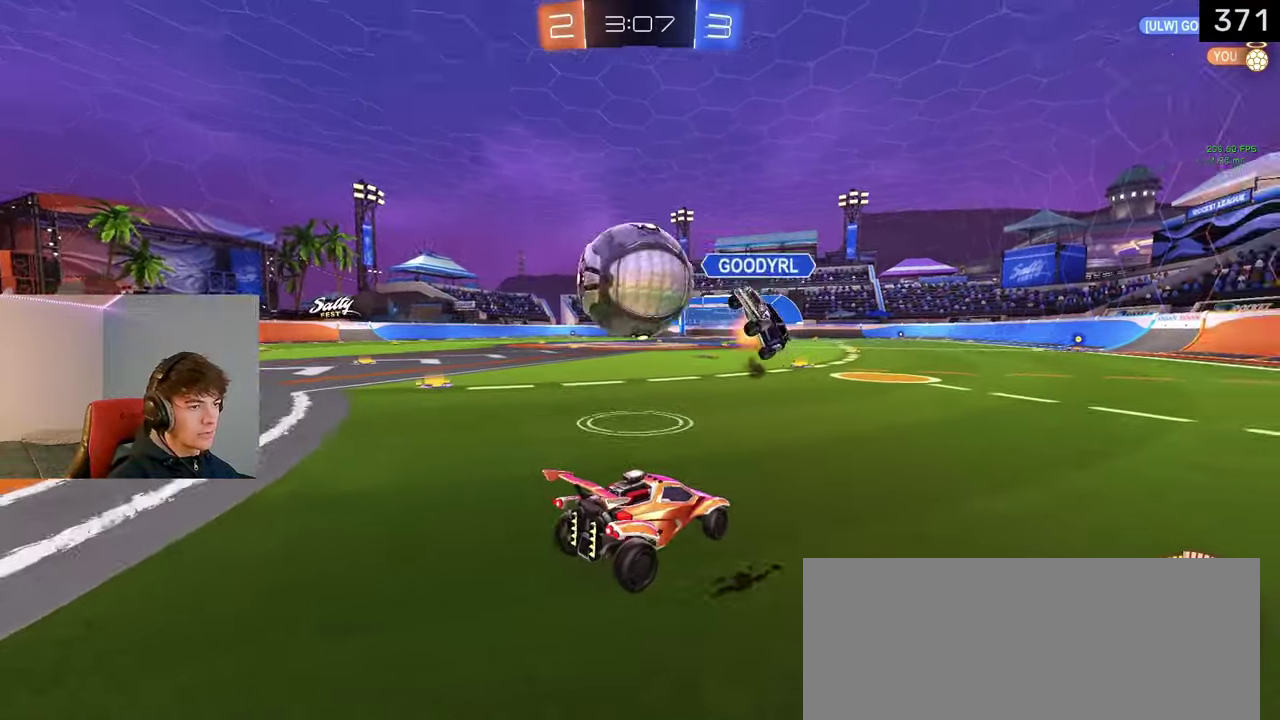
{"buttons": [], "left_stick": "left", "right_stick": "center", "events": [[350, "left_stick", "center"], [500, "left_stick", "left"]]}